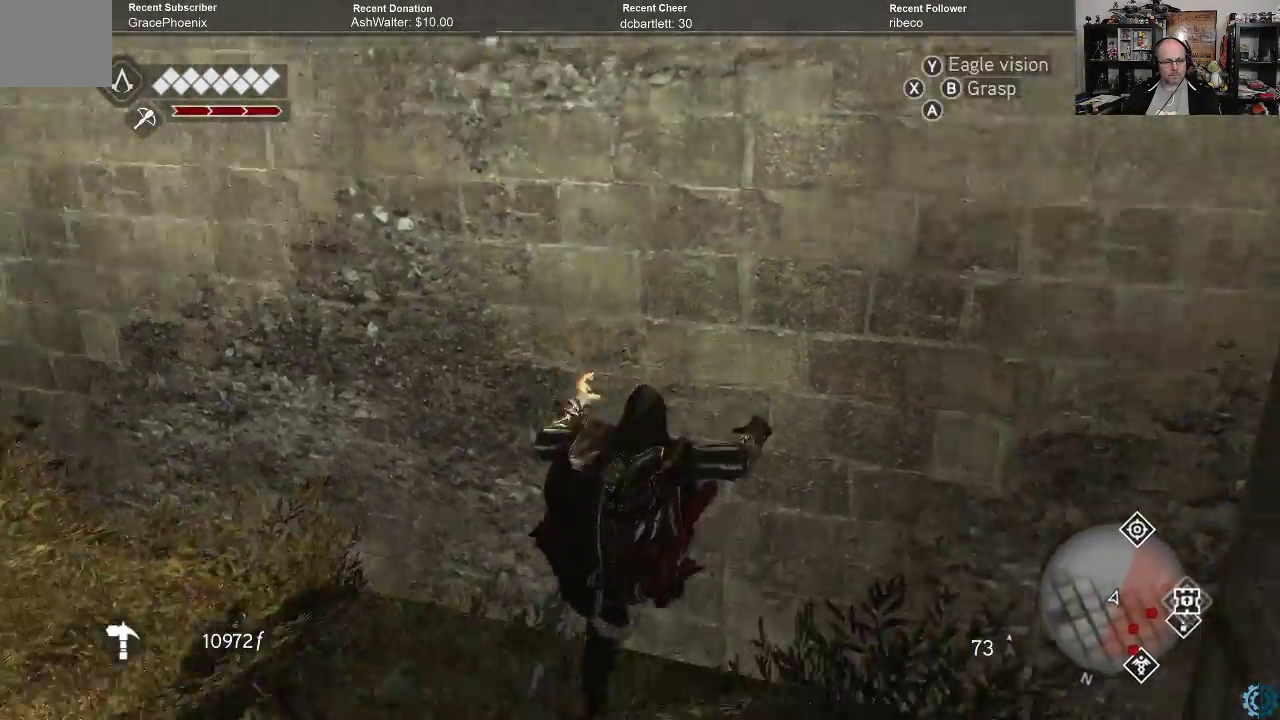
Gameplay with a controller (Xbox layout); each line is a JSON object with the inputs held at the frame after it. "events" lists button and stick changes between this image and that frame as [ms after this image, input, new state], when the widget could be followed in between.
{"buttons": [], "left_stick": "right", "right_stick": "right", "events": [[233, "left_stick", "right"]]}
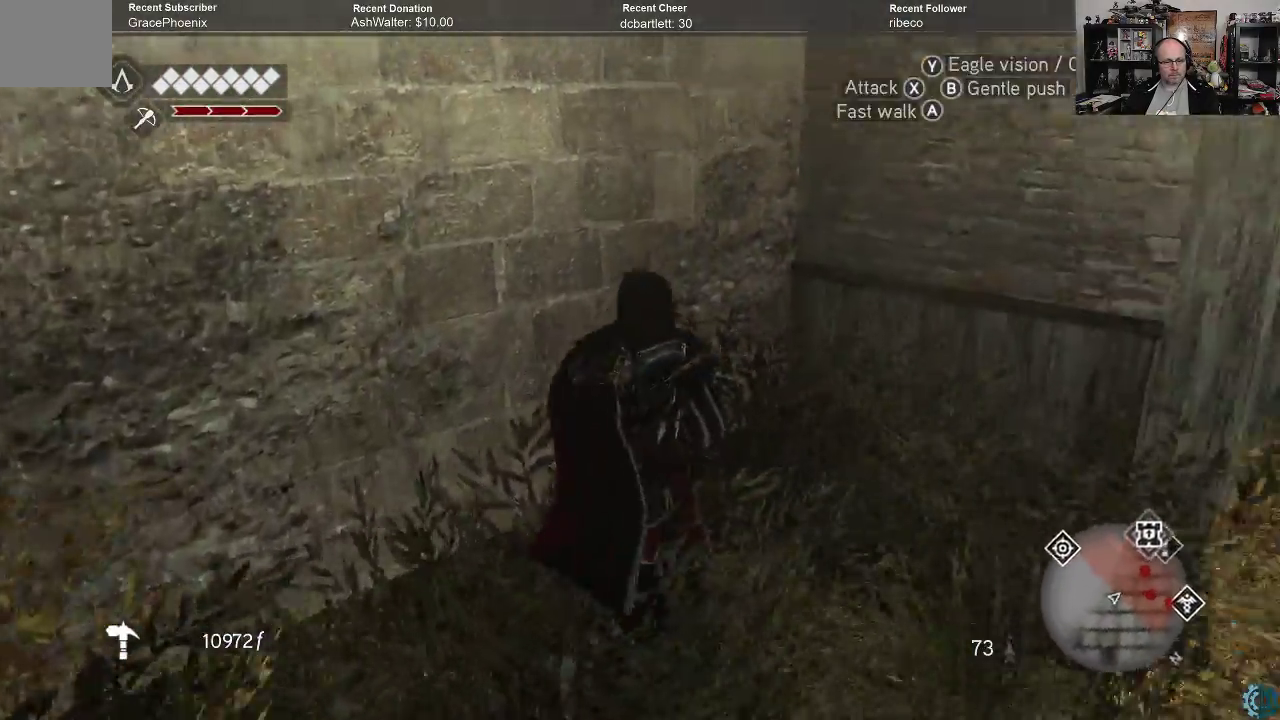
{"buttons": ["A", "R2"], "left_stick": "up", "right_stick": "center", "events": [[33, "left_stick", "up-right"], [167, "left_stick", "up"], [200, "right_stick", "center"], [233, "R2", "down"], [267, "A", "down"]]}
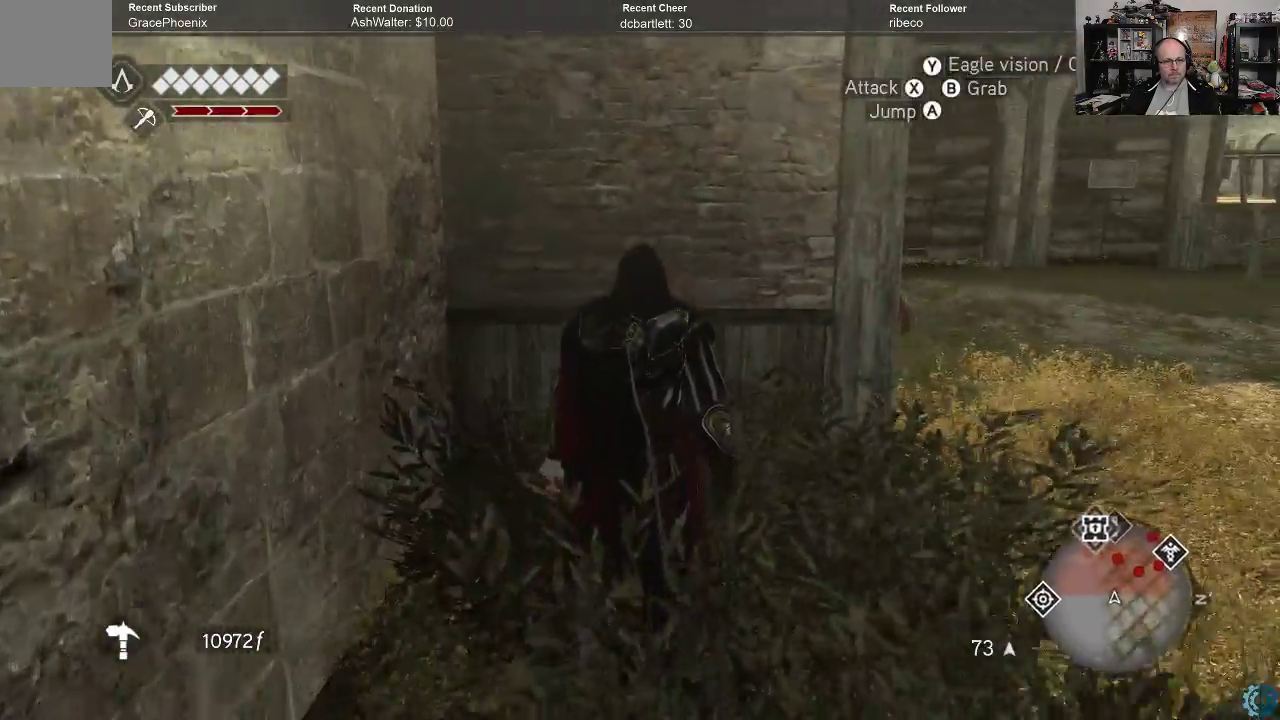
{"buttons": ["A", "R2"], "left_stick": "up", "right_stick": "center", "events": []}
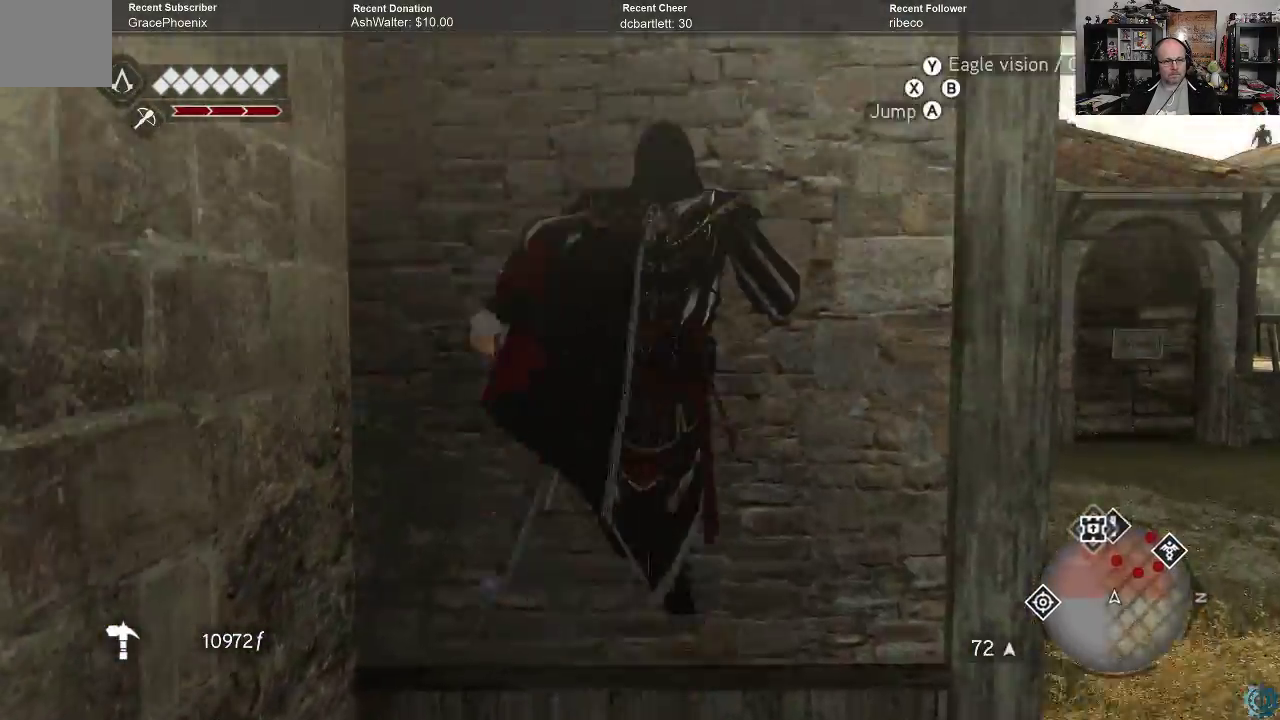
{"buttons": [], "left_stick": "up", "right_stick": "center", "events": [[433, "A", "up"], [467, "R2", "up"]]}
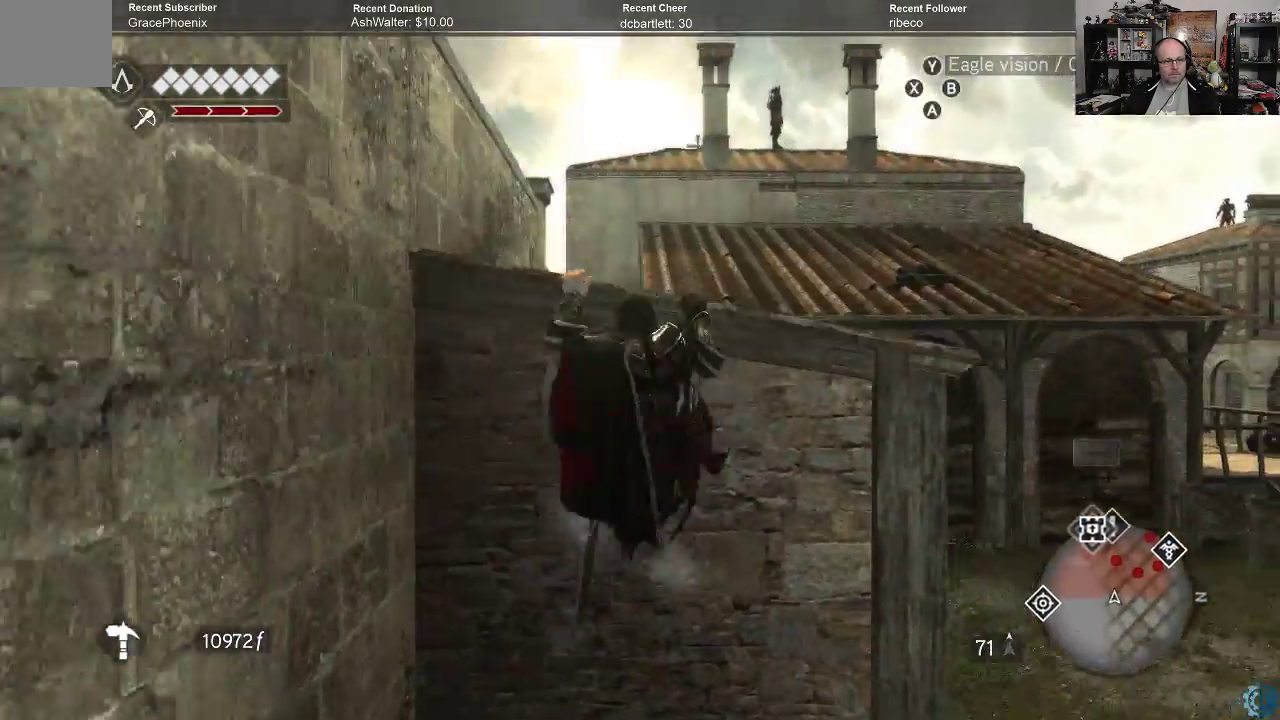
{"buttons": [], "left_stick": "center", "right_stick": "down-left", "events": [[333, "left_stick", "center"], [367, "right_stick", "down-left"]]}
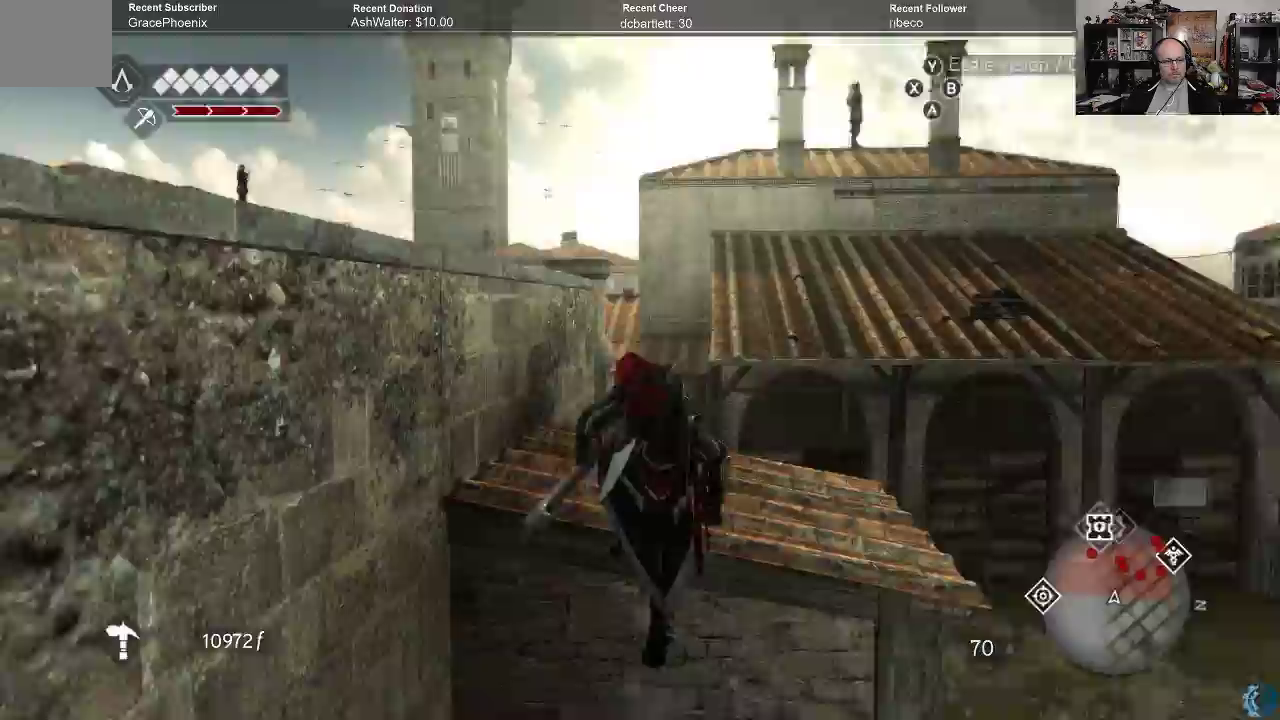
{"buttons": [], "left_stick": "up-left", "right_stick": "down-left", "events": [[167, "right_stick", "center"], [300, "right_stick", "down"], [367, "right_stick", "down-left"], [467, "left_stick", "up-left"]]}
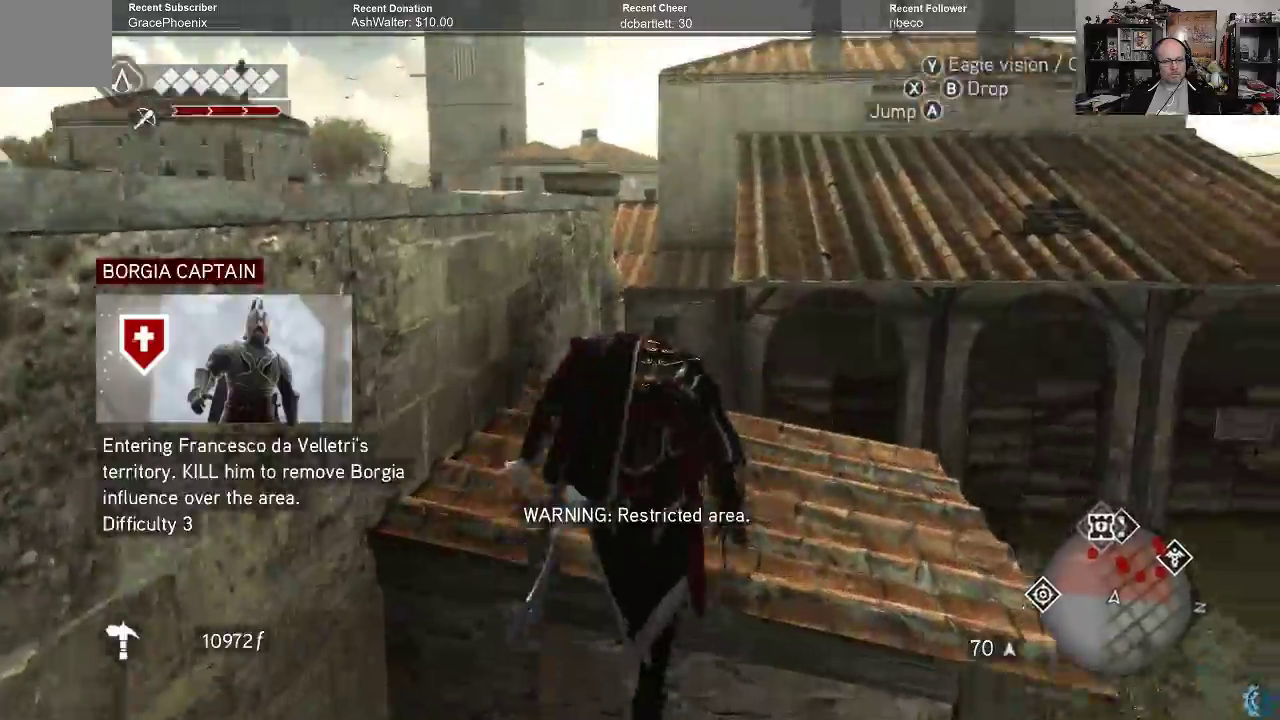
{"buttons": ["A", "R2"], "left_stick": "left", "right_stick": "center", "events": [[67, "right_stick", "center"], [167, "R2", "down"], [167, "left_stick", "left"], [200, "A", "down"]]}
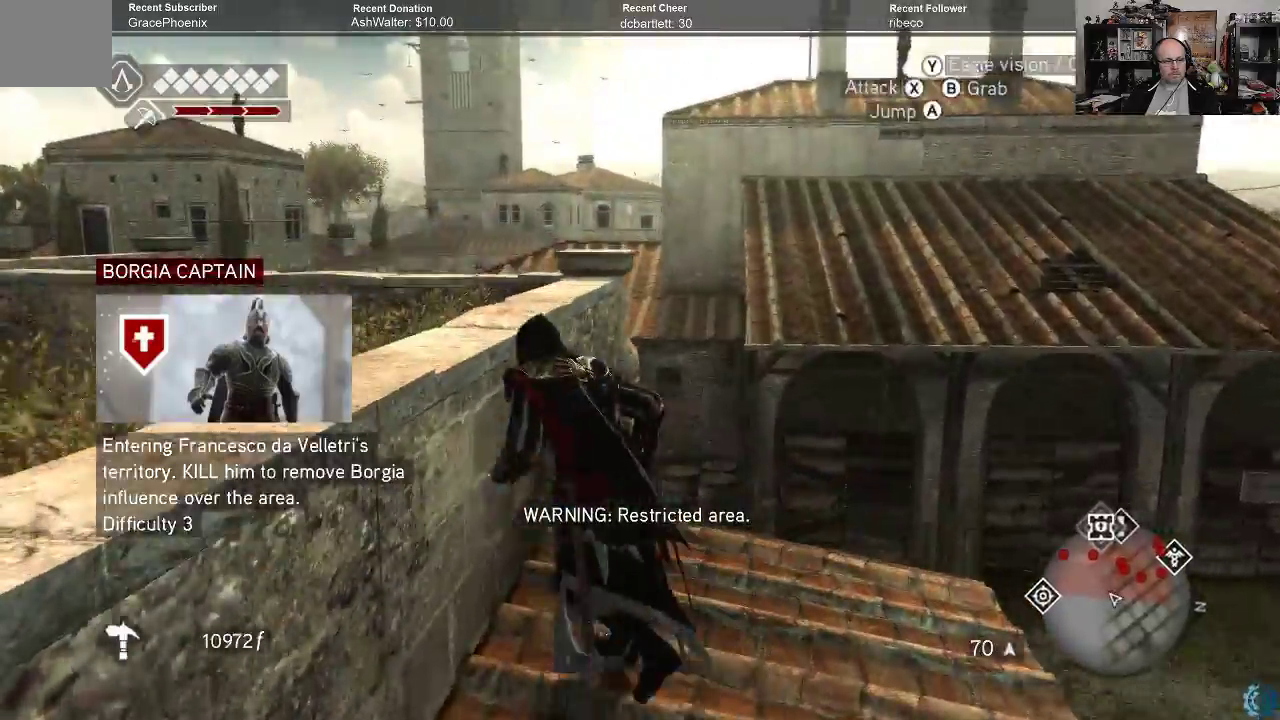
{"buttons": [], "left_stick": "left", "right_stick": "center", "events": [[267, "A", "up"], [267, "R2", "up"]]}
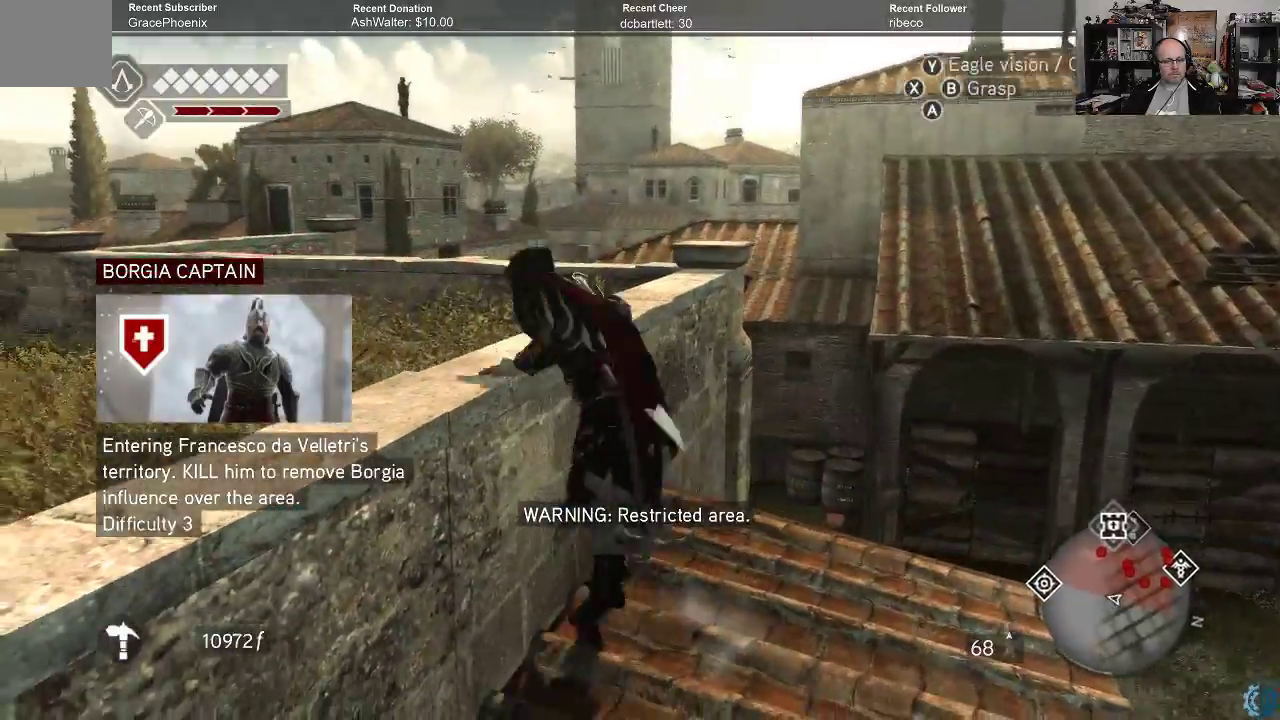
{"buttons": ["A", "R2"], "left_stick": "left", "right_stick": "center", "events": [[100, "R2", "down"], [133, "A", "down"]]}
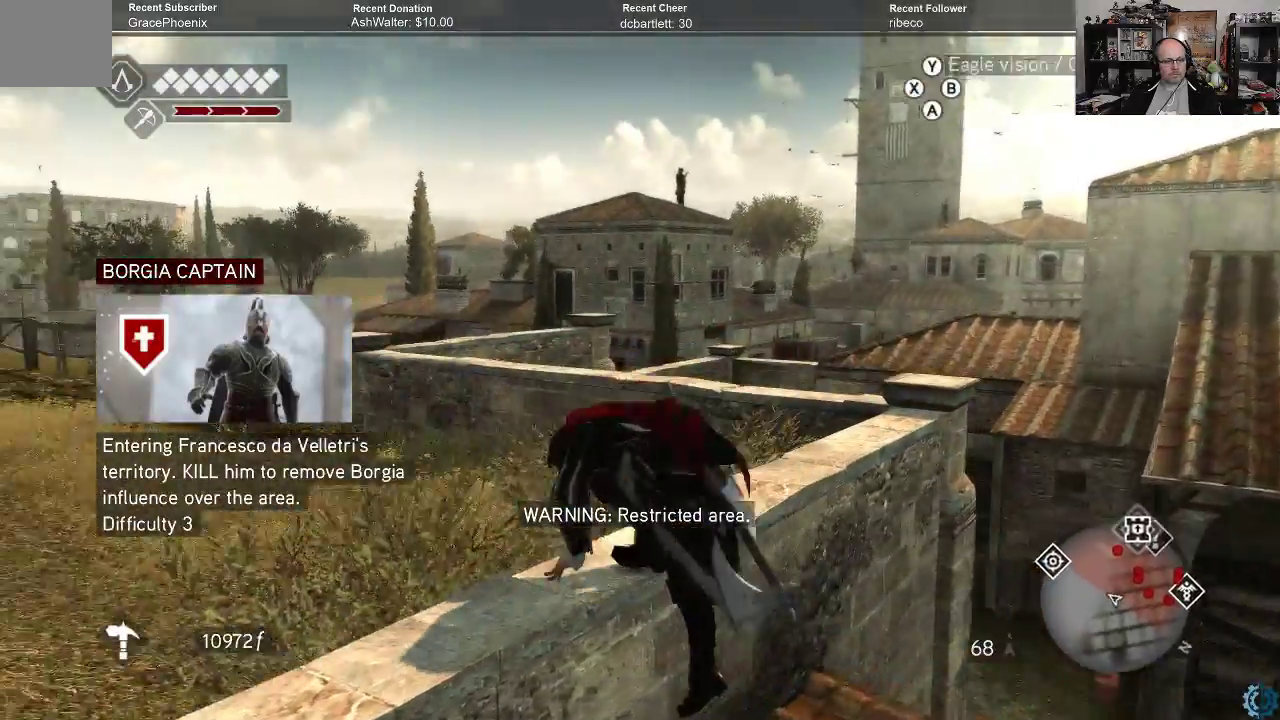
{"buttons": ["A", "R2"], "left_stick": "left", "right_stick": "center", "events": []}
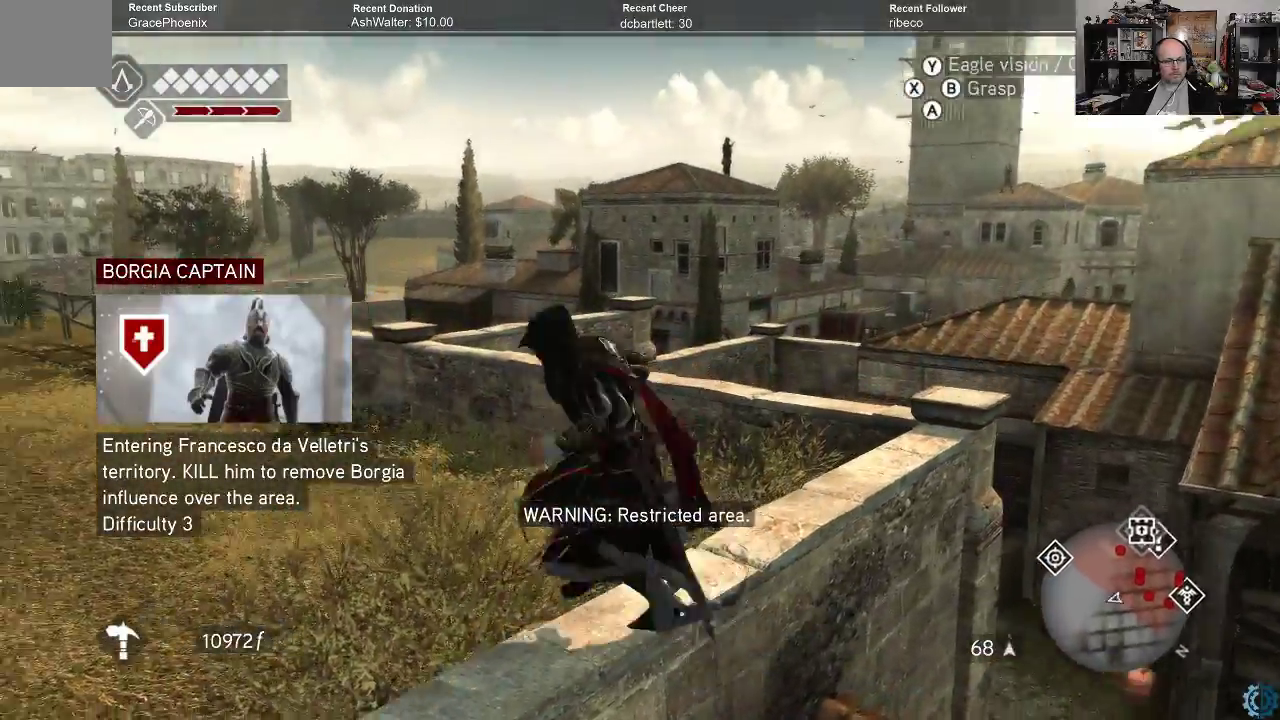
{"buttons": [], "left_stick": "up", "right_stick": "center", "events": [[333, "left_stick", "up-left"], [367, "A", "up"], [367, "R2", "up"], [433, "left_stick", "up"]]}
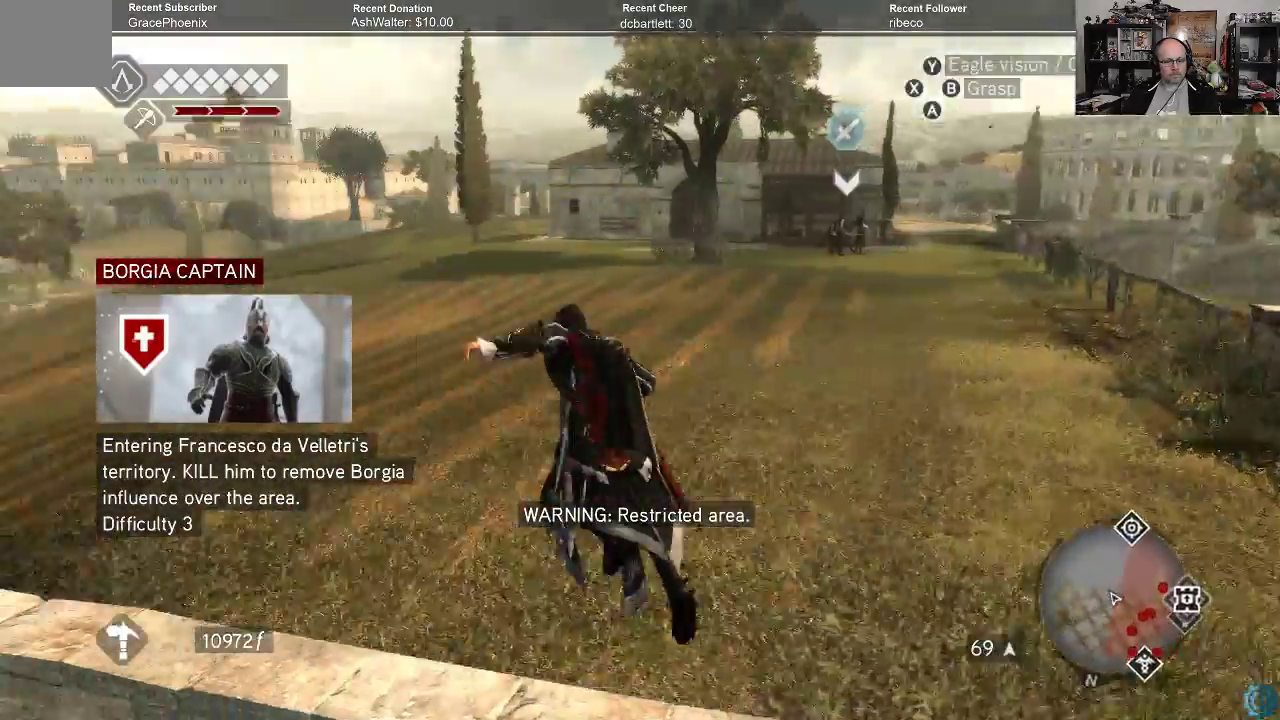
{"buttons": [], "left_stick": "up", "right_stick": "center", "events": [[100, "right_stick", "right"], [300, "right_stick", "center"]]}
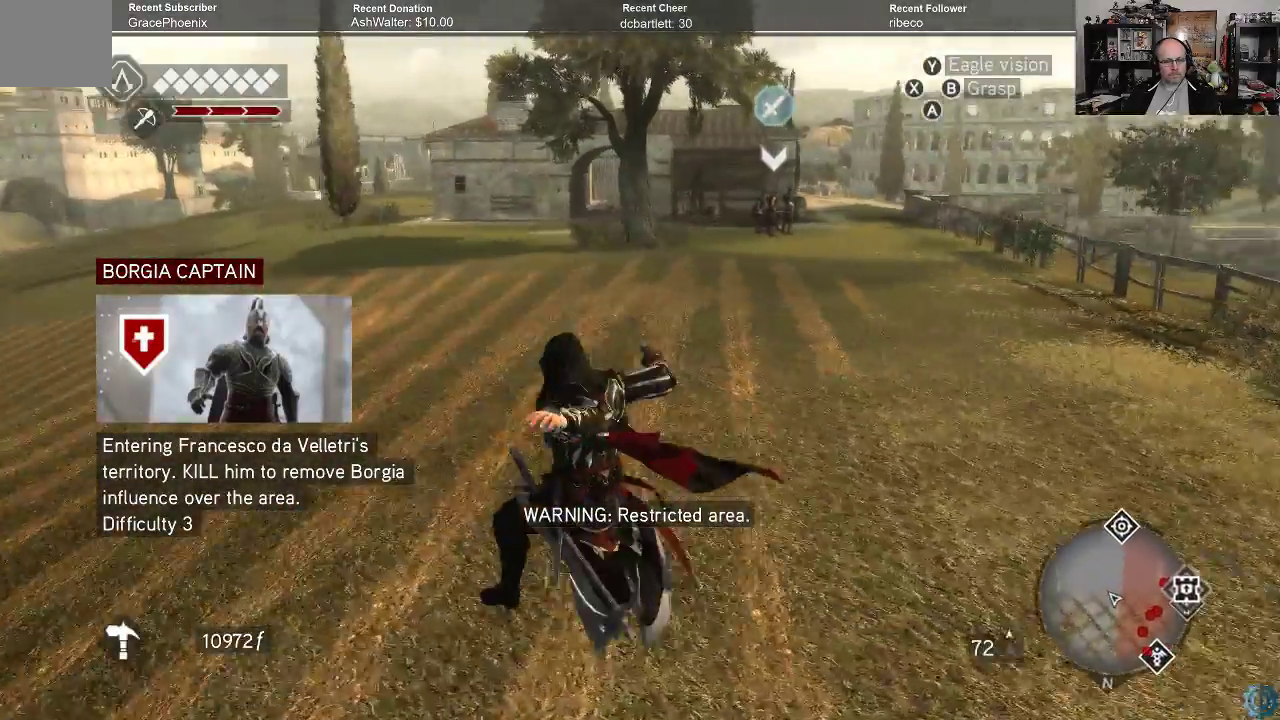
{"buttons": [], "left_stick": "up", "right_stick": "center", "events": [[33, "right_stick", "right"], [300, "right_stick", "center"]]}
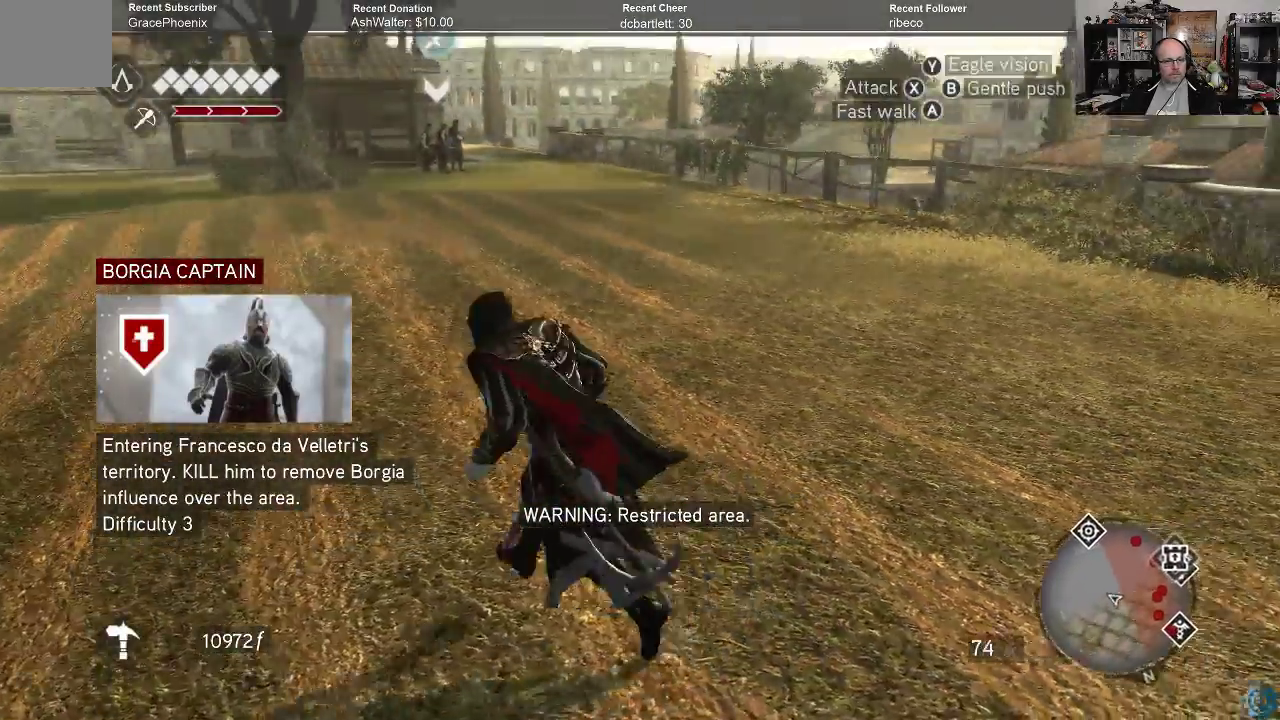
{"buttons": ["R2"], "left_stick": "up", "right_stick": "center", "events": [[33, "right_stick", "up"], [100, "right_stick", "center"], [367, "R2", "down"]]}
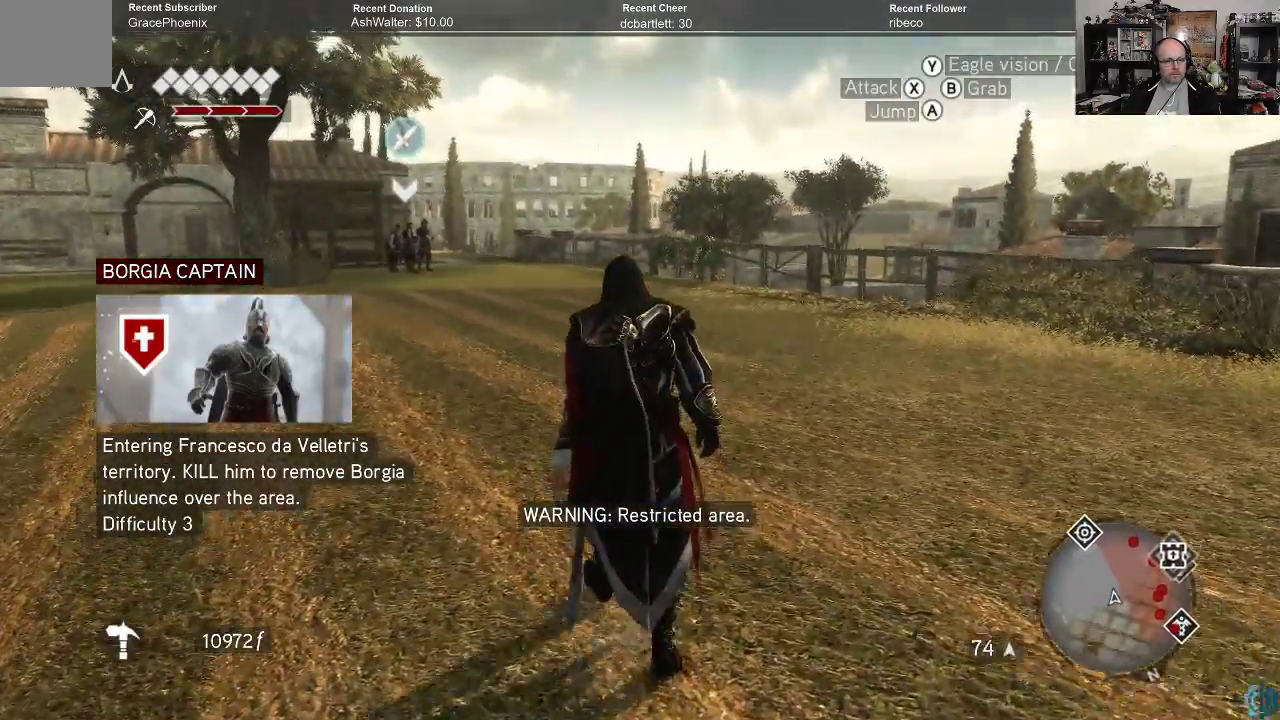
{"buttons": ["A", "R2"], "left_stick": "up", "right_stick": "center", "events": [[100, "A", "down"]]}
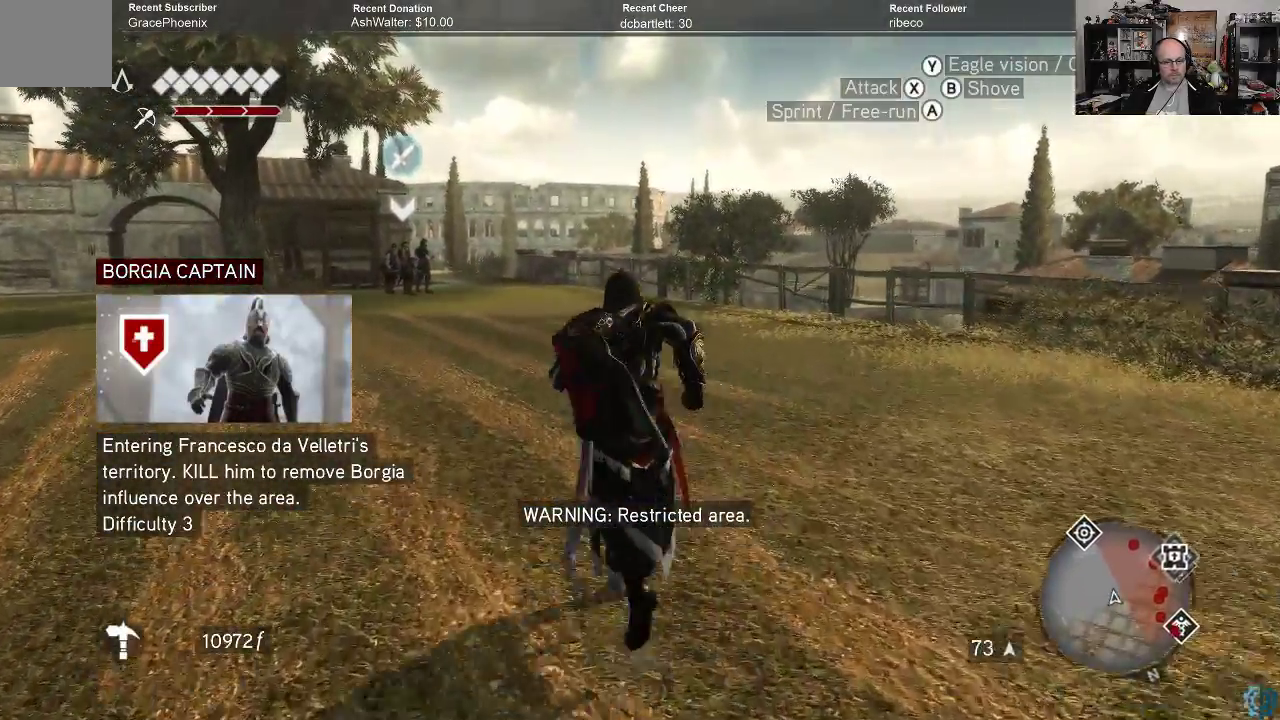
{"buttons": [], "left_stick": "up", "right_stick": "center", "events": [[300, "A", "up"], [333, "R2", "up"]]}
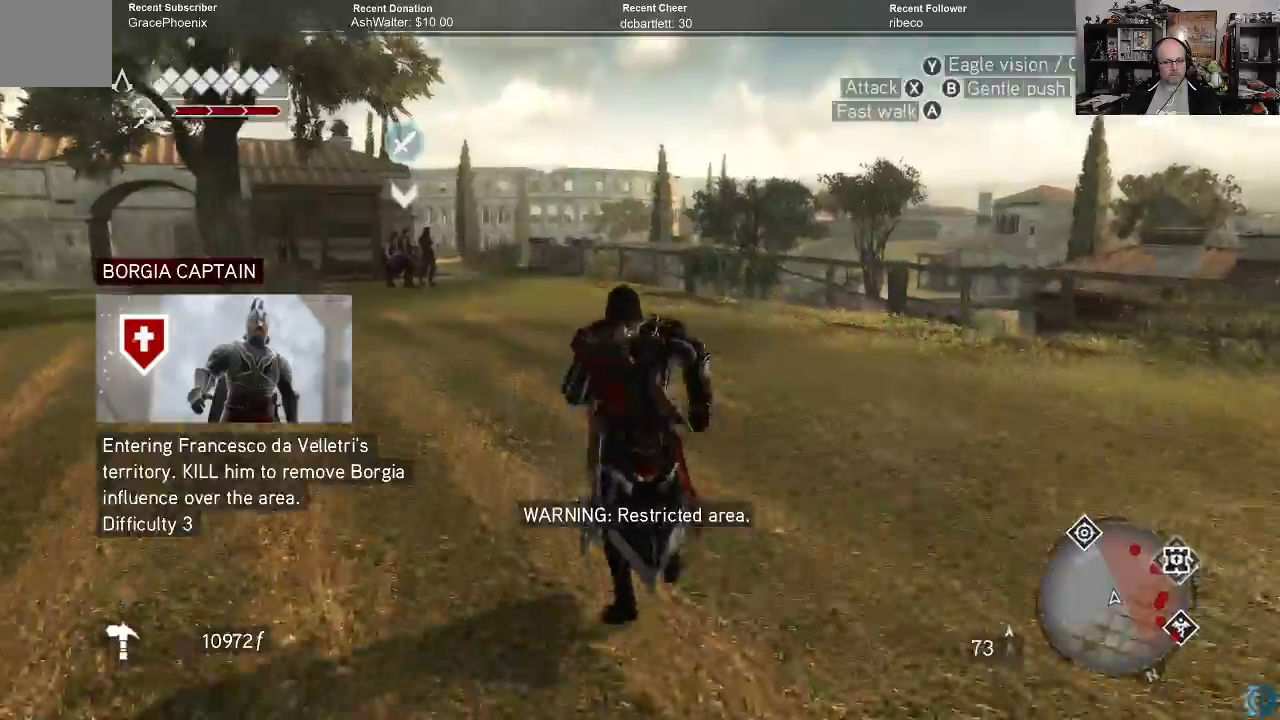
{"buttons": [], "left_stick": "up", "right_stick": "center", "events": [[33, "right_stick", "right"], [300, "right_stick", "down-right"], [400, "right_stick", "center"]]}
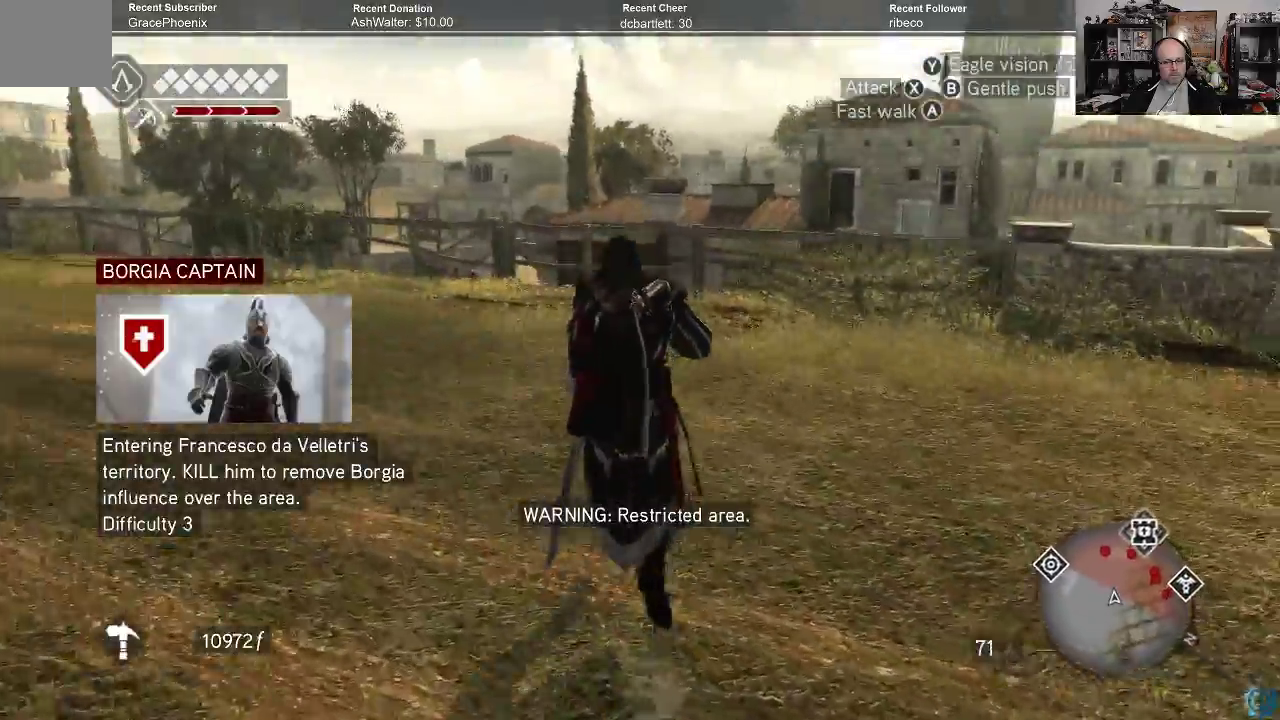
{"buttons": [], "left_stick": "up", "right_stick": "center", "events": [[67, "right_stick", "down"], [267, "right_stick", "center"]]}
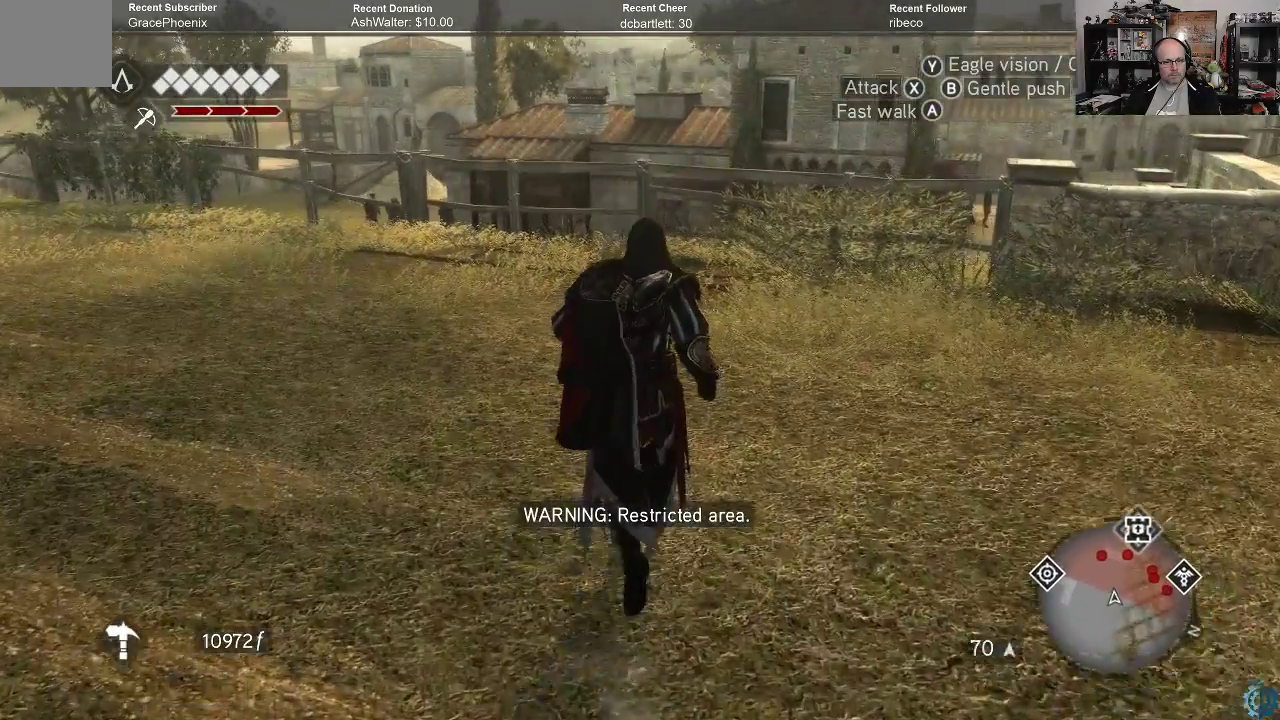
{"buttons": [], "left_stick": "up", "right_stick": "down-right", "events": [[200, "right_stick", "down"], [500, "right_stick", "down-right"]]}
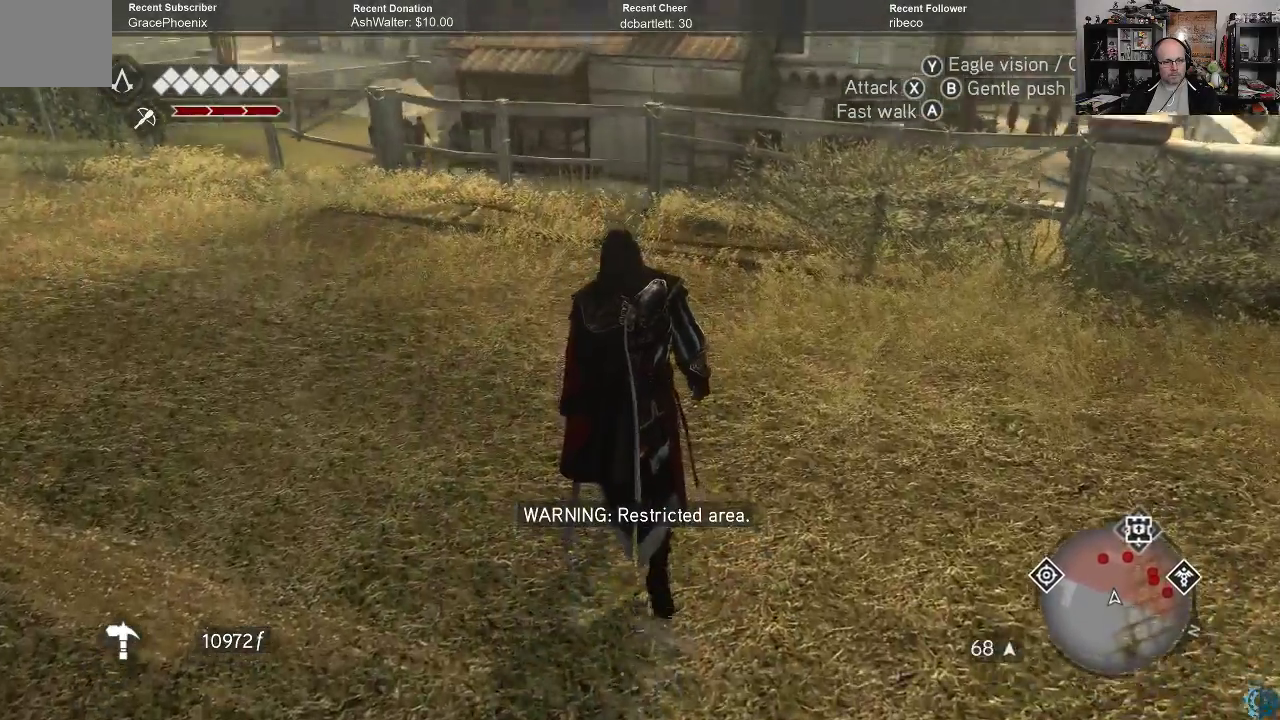
{"buttons": [], "left_stick": "up", "right_stick": "center", "events": [[200, "right_stick", "center"]]}
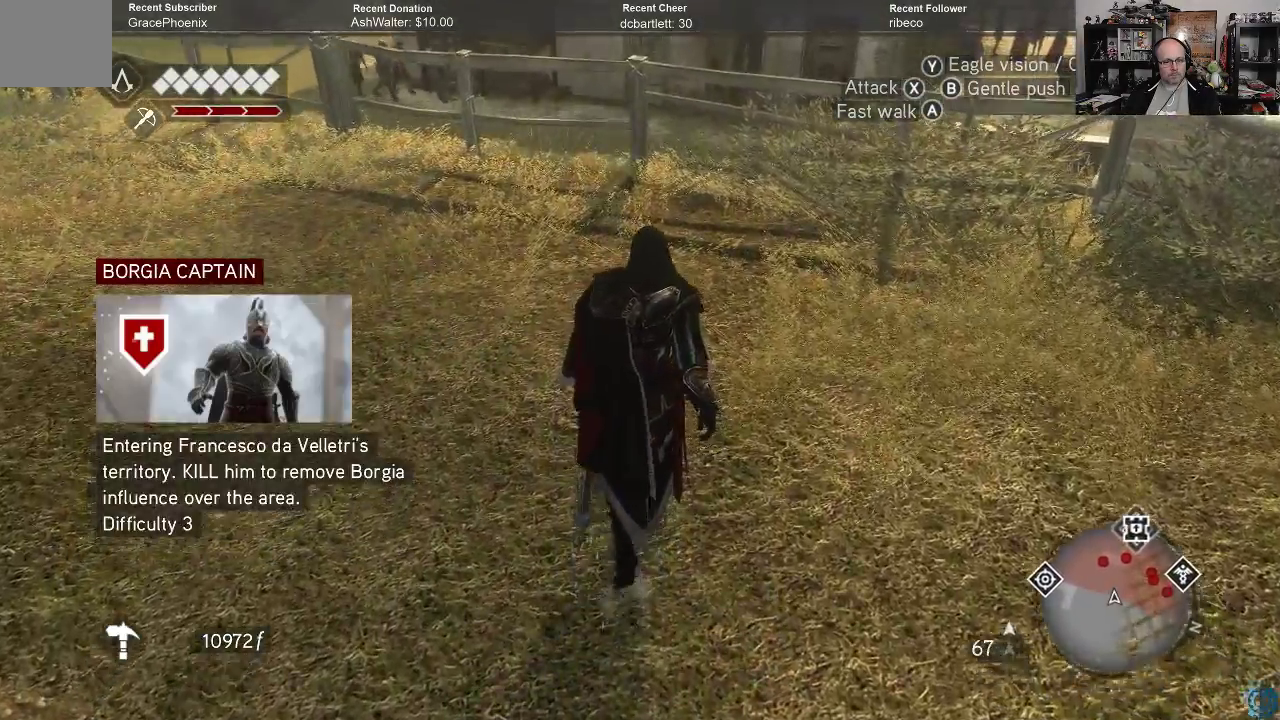
{"buttons": [], "left_stick": "center", "right_stick": "center", "events": [[100, "left_stick", "center"], [133, "right_stick", "right"], [200, "right_stick", "up-right"], [333, "right_stick", "center"]]}
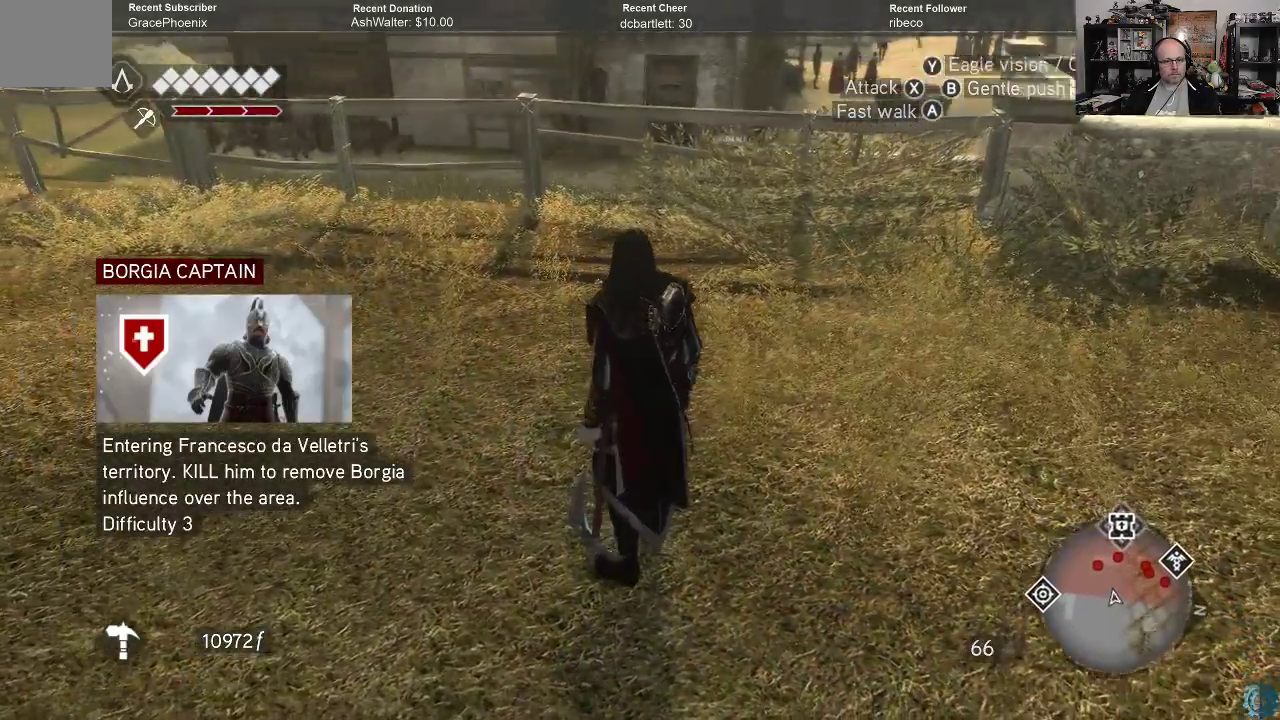
{"buttons": [], "left_stick": "center", "right_stick": "center", "events": [[167, "right_stick", "up"], [300, "right_stick", "center"]]}
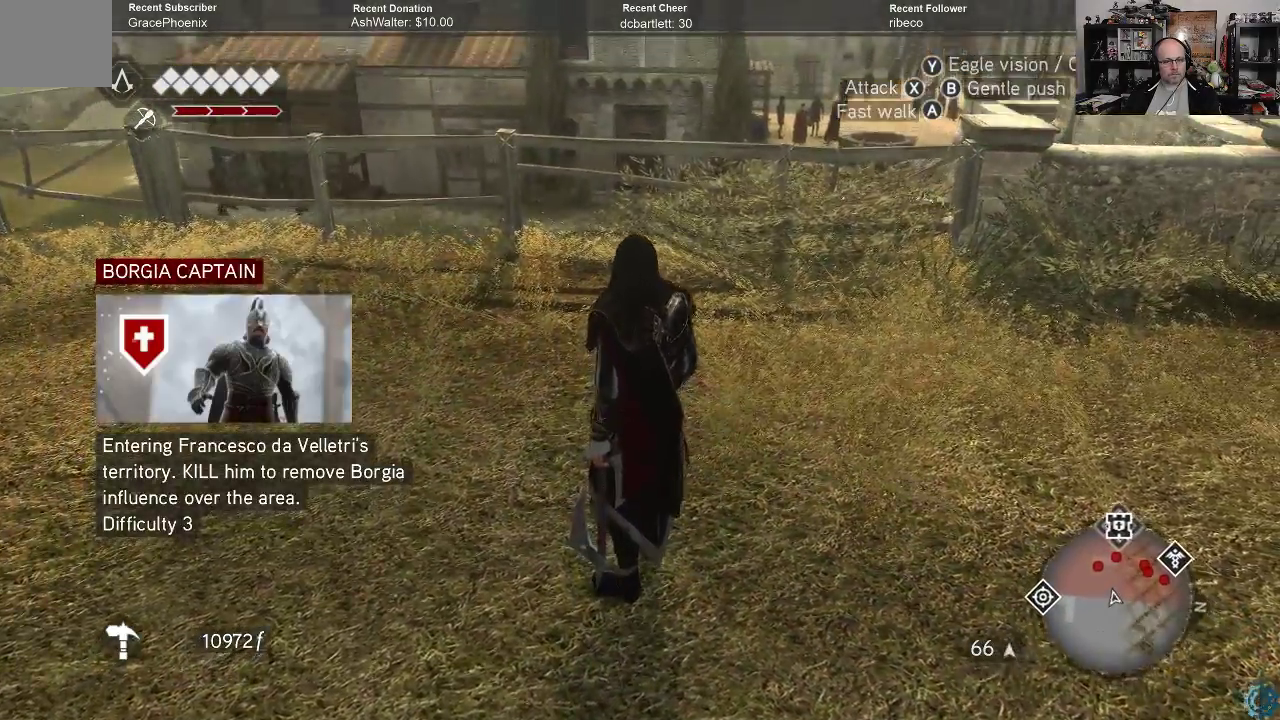
{"buttons": [], "left_stick": "center", "right_stick": "center", "events": [[67, "right_stick", "up"], [200, "right_stick", "center"]]}
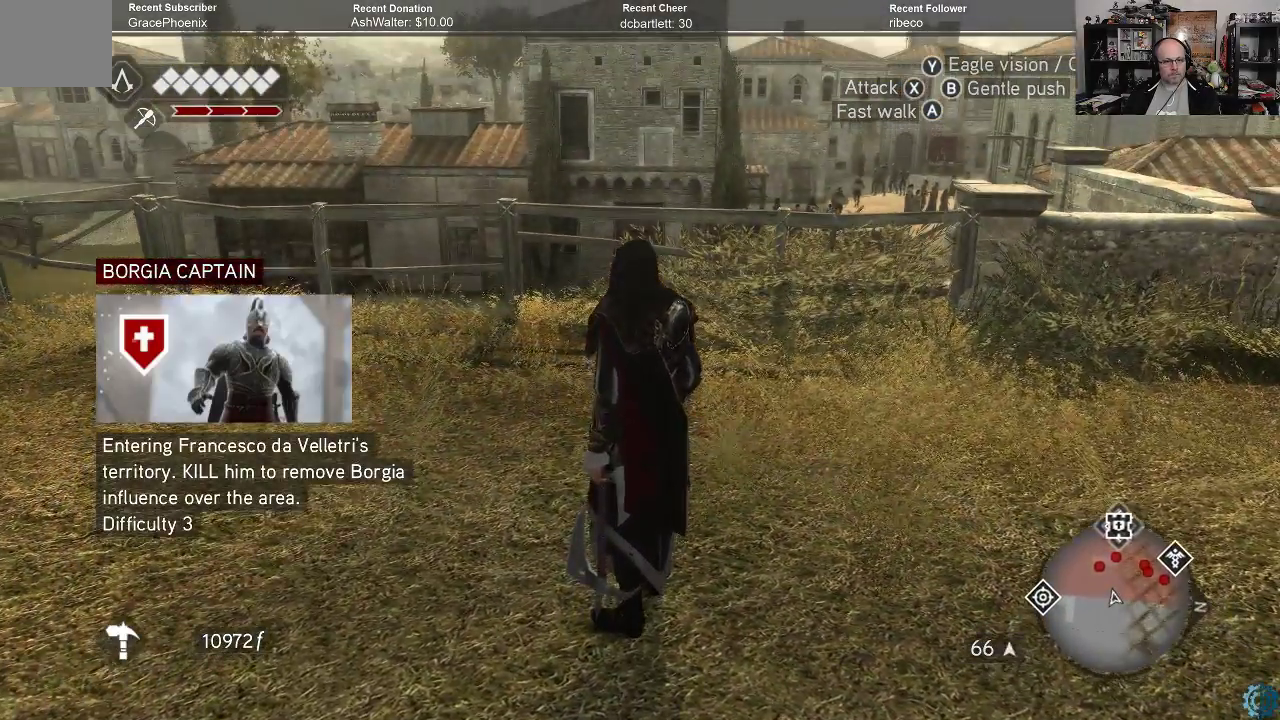
{"buttons": [], "left_stick": "center", "right_stick": "center", "events": []}
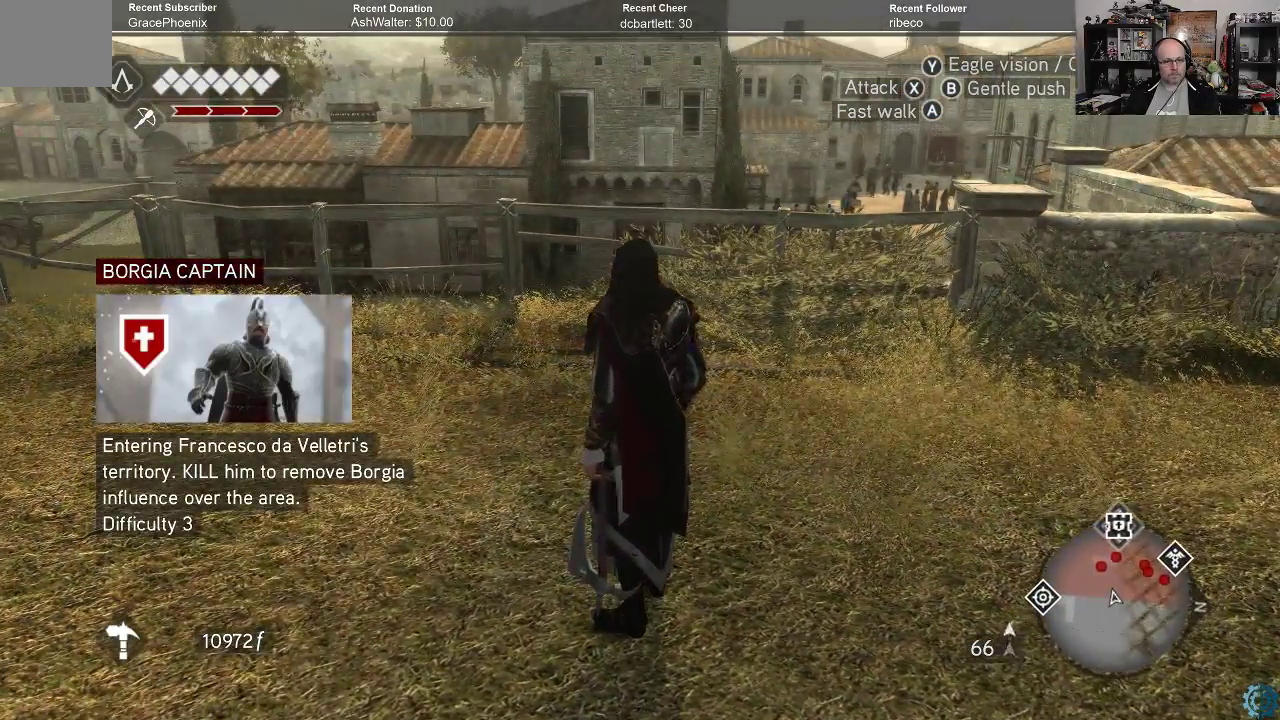
{"buttons": [], "left_stick": "center", "right_stick": "center", "events": []}
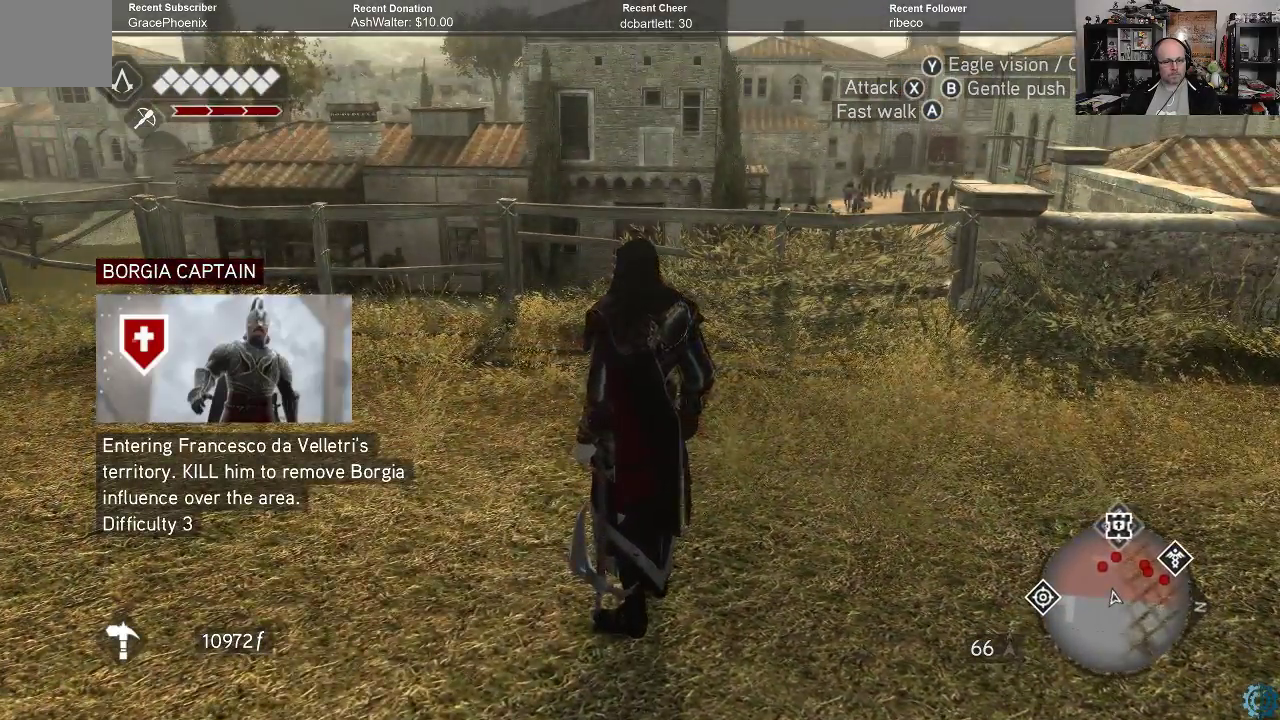
{"buttons": [], "left_stick": "center", "right_stick": "center", "events": []}
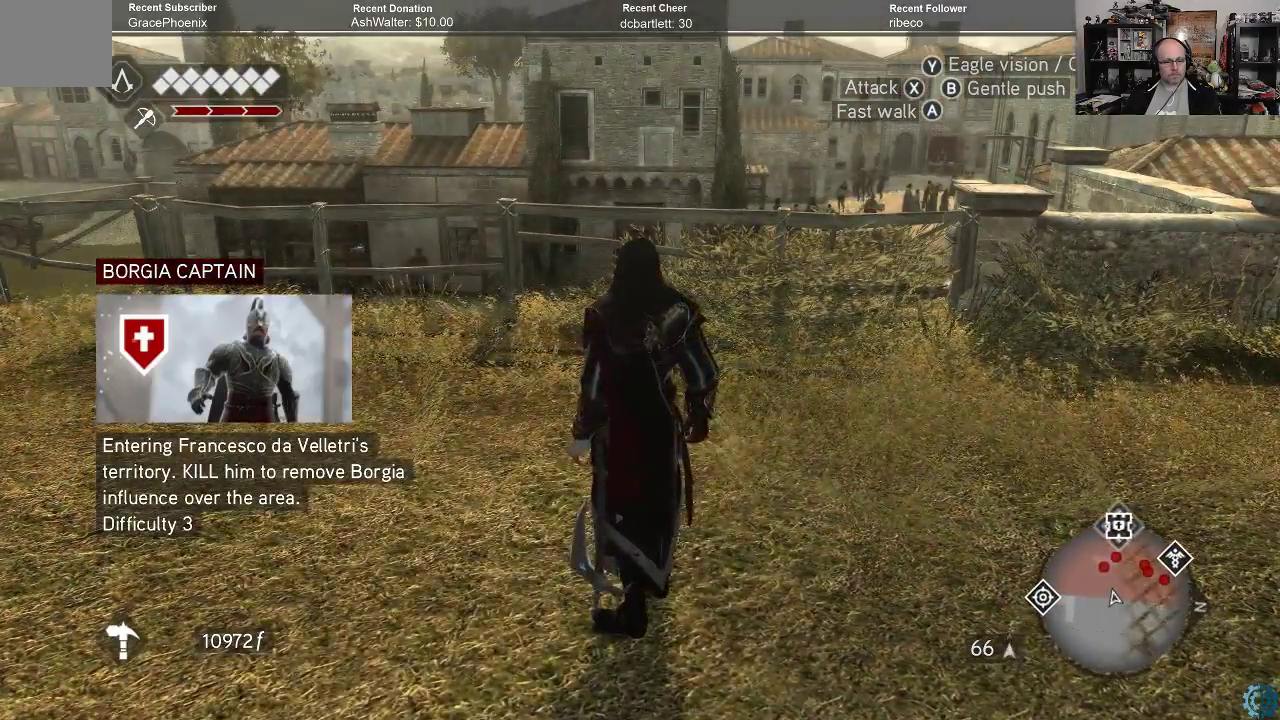
{"buttons": [], "left_stick": "center", "right_stick": "center", "events": [[67, "right_stick", "up"], [233, "right_stick", "up-left"], [333, "right_stick", "center"]]}
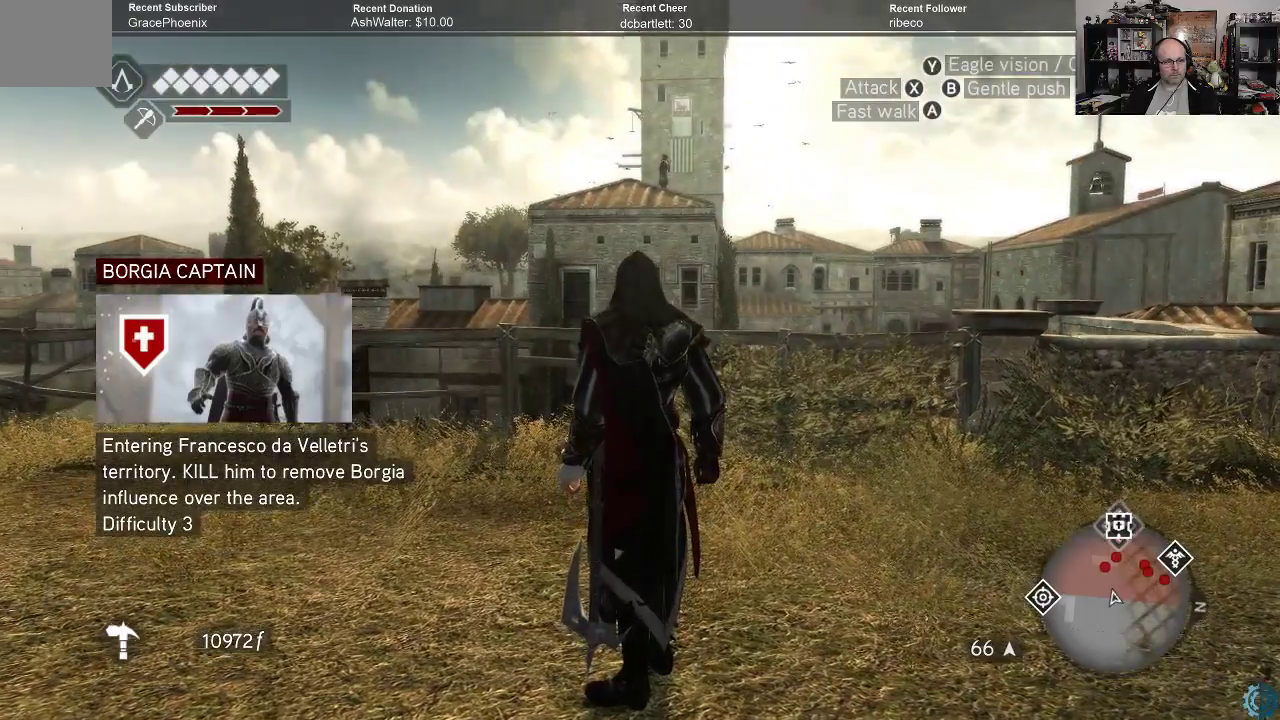
{"buttons": [], "left_stick": "center", "right_stick": "center", "events": []}
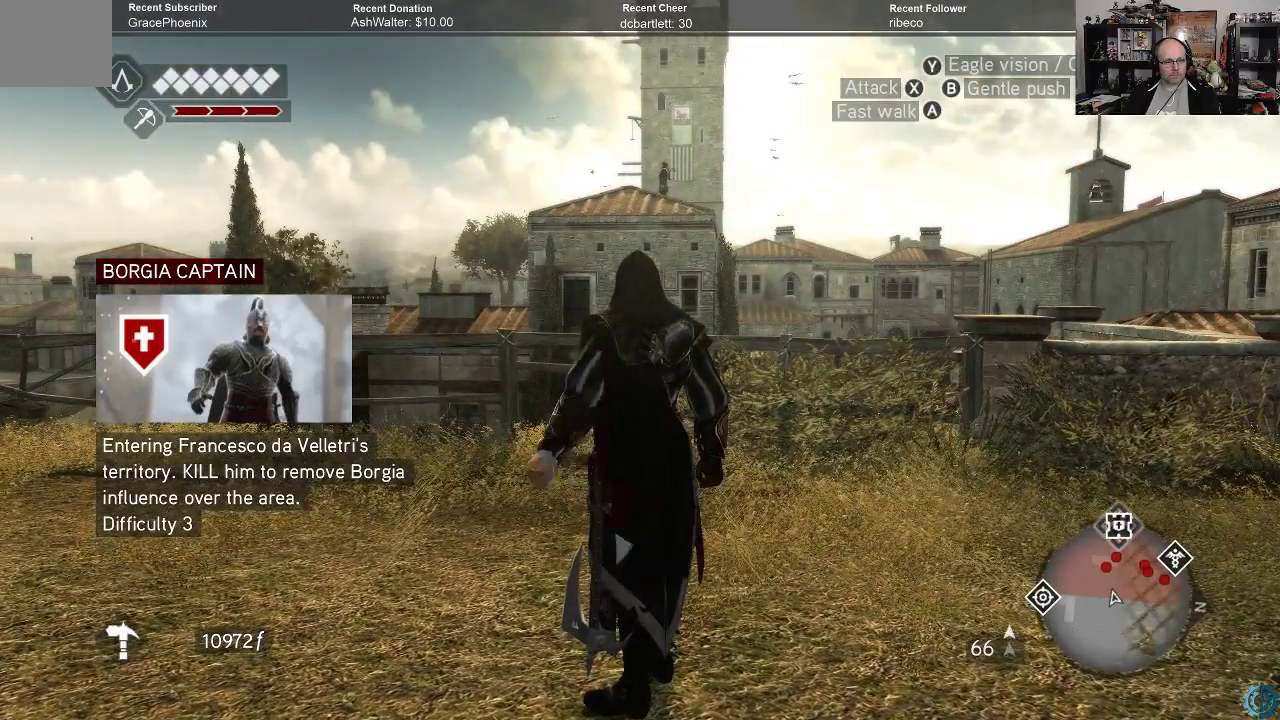
{"buttons": [], "left_stick": "center", "right_stick": "center", "events": []}
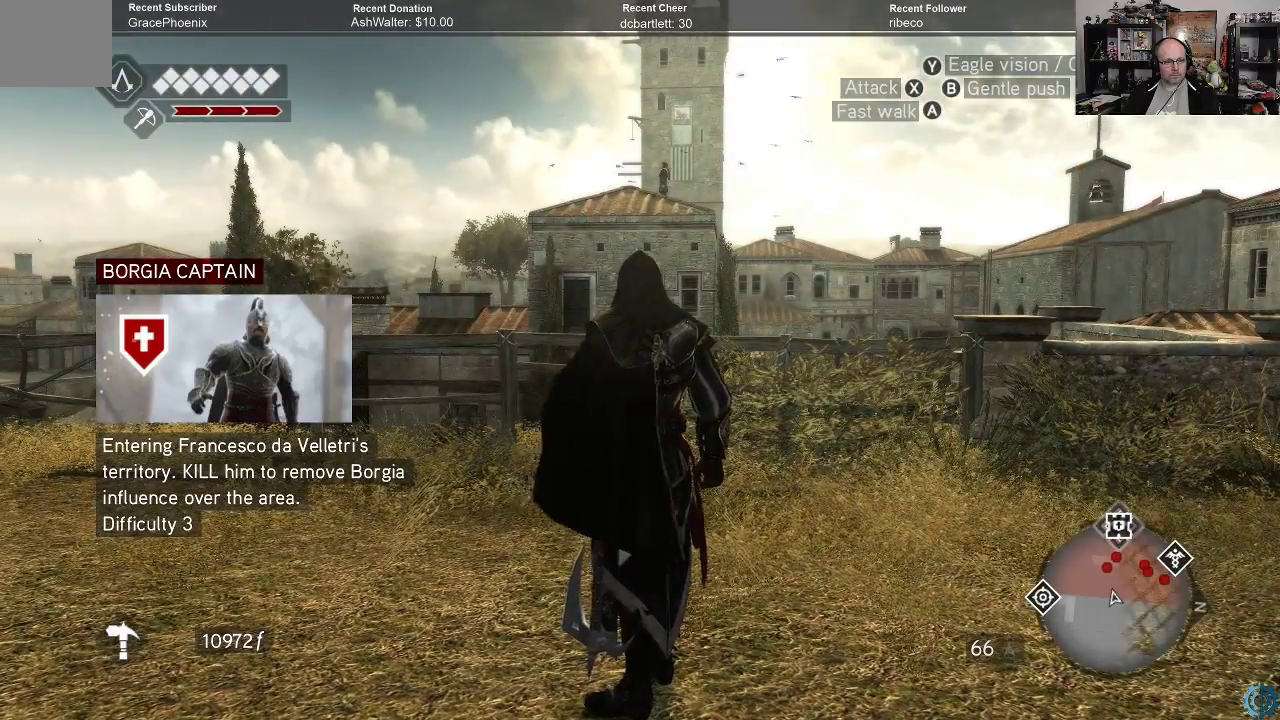
{"buttons": [], "left_stick": "center", "right_stick": "center", "events": [[267, "right_stick", "up"], [400, "right_stick", "center"]]}